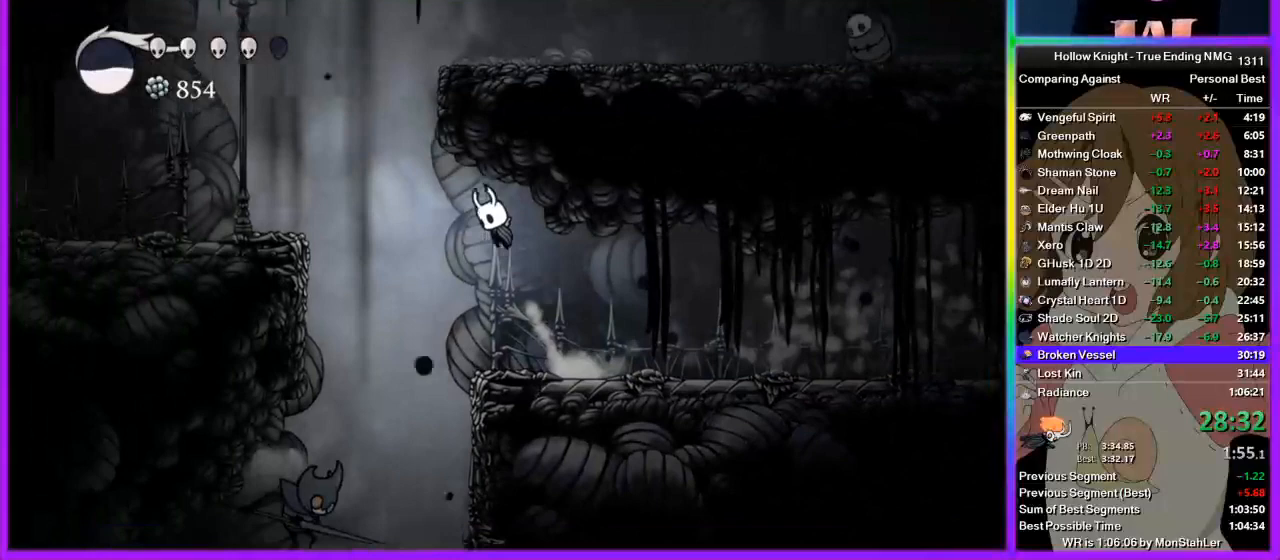
Gameplay with a controller (PlayStation layout); each line is a JSON object with the inputs held at the frame after it. "events" lists button and stick changes between this image and that frame as [ms after this image, input, new state], when the widget could be followed in between. Not read: L1 R1.
{"buttons": [], "left_stick": "left", "right_stick": "center", "events": [[156, "R2", "down"], [200, "CROSS", "up"], [289, "R2", "up"], [311, "R2", "down"], [400, "R2", "up"]]}
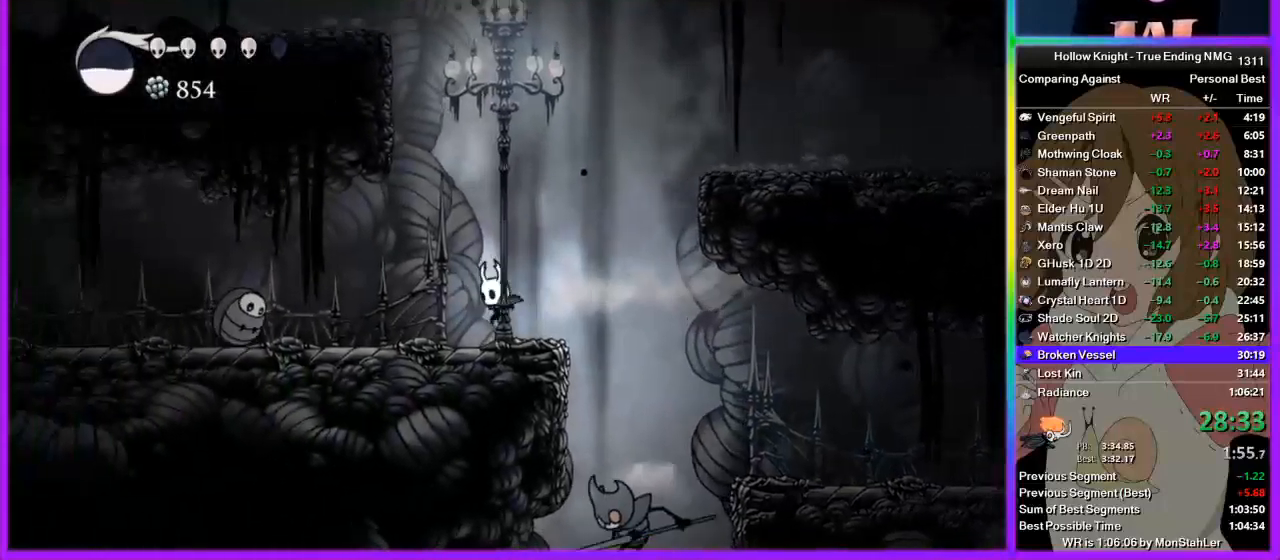
{"buttons": [], "left_stick": "down-left", "right_stick": "center", "events": [[489, "left_stick", "down-left"]]}
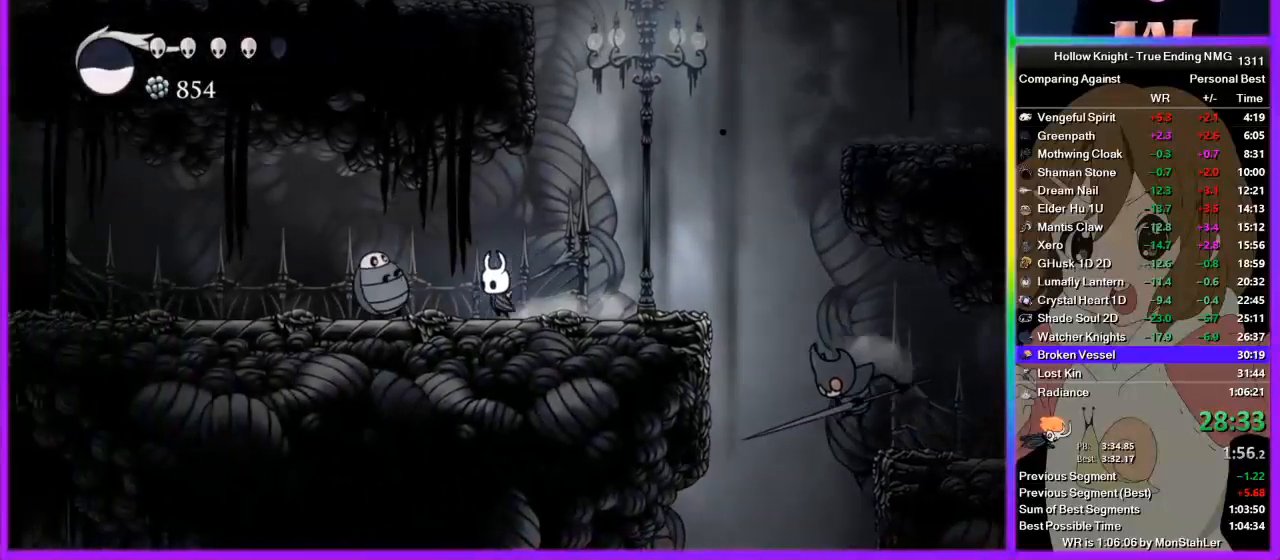
{"buttons": ["R2"], "left_stick": "left", "right_stick": "center", "events": [[44, "CROSS", "down"], [111, "SQUARE", "down"], [222, "CROSS", "up"], [222, "R2", "down"], [222, "SQUARE", "up"], [222, "left_stick", "left"], [444, "R2", "up"], [511, "R2", "down"]]}
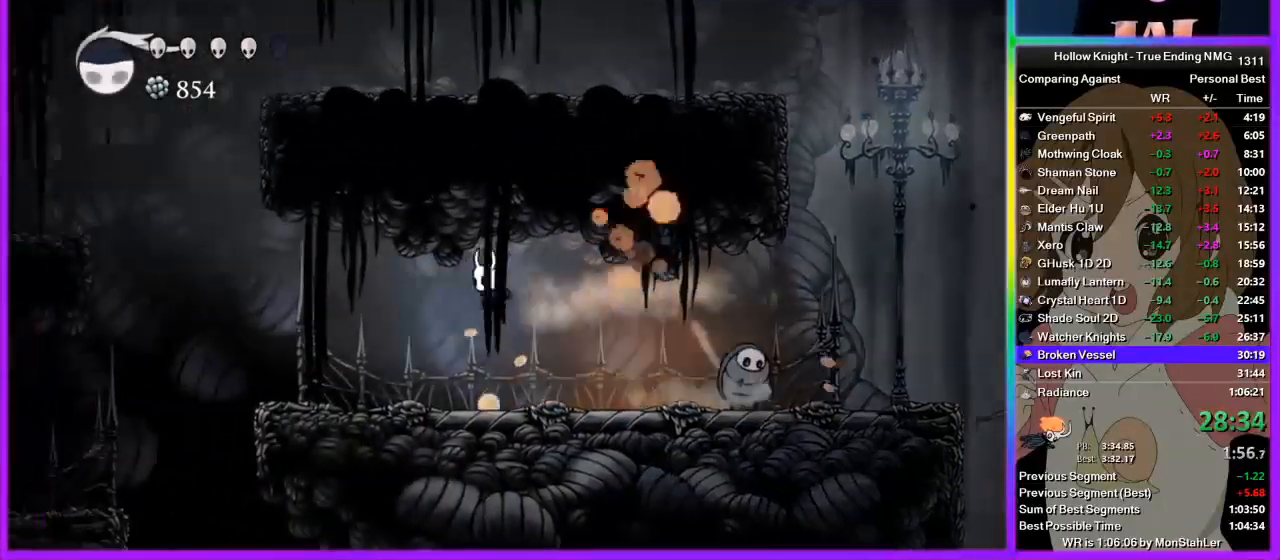
{"buttons": ["R2"], "left_stick": "left", "right_stick": "center", "events": [[89, "R2", "up"], [178, "R2", "down"], [222, "R2", "up"], [311, "R2", "down"]]}
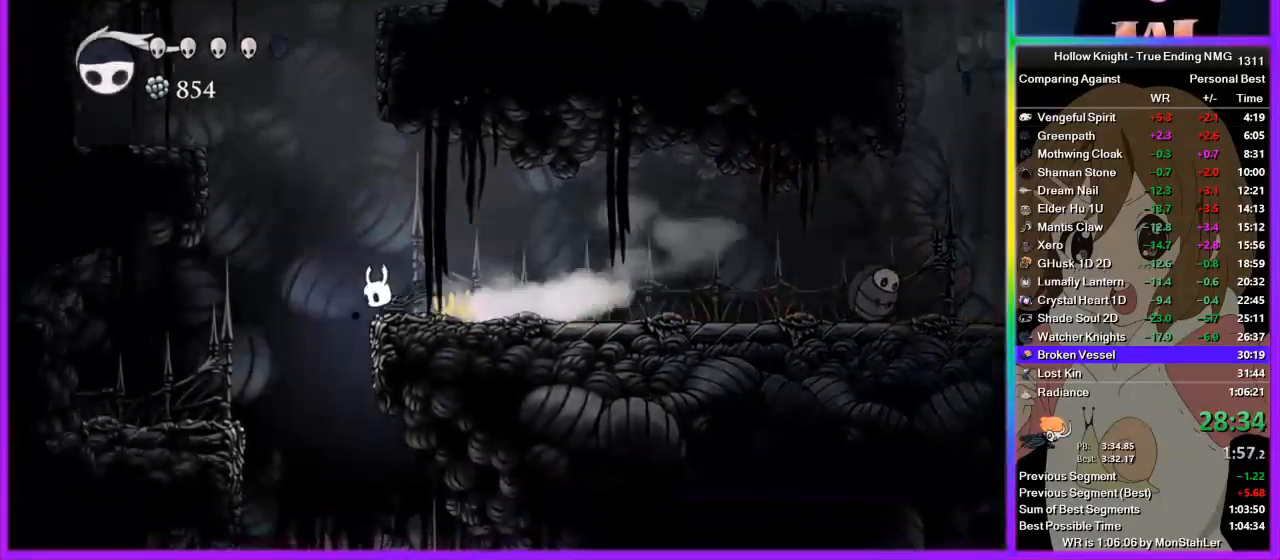
{"buttons": [], "left_stick": "center", "right_stick": "center", "events": [[22, "R2", "up"], [289, "left_stick", "center"]]}
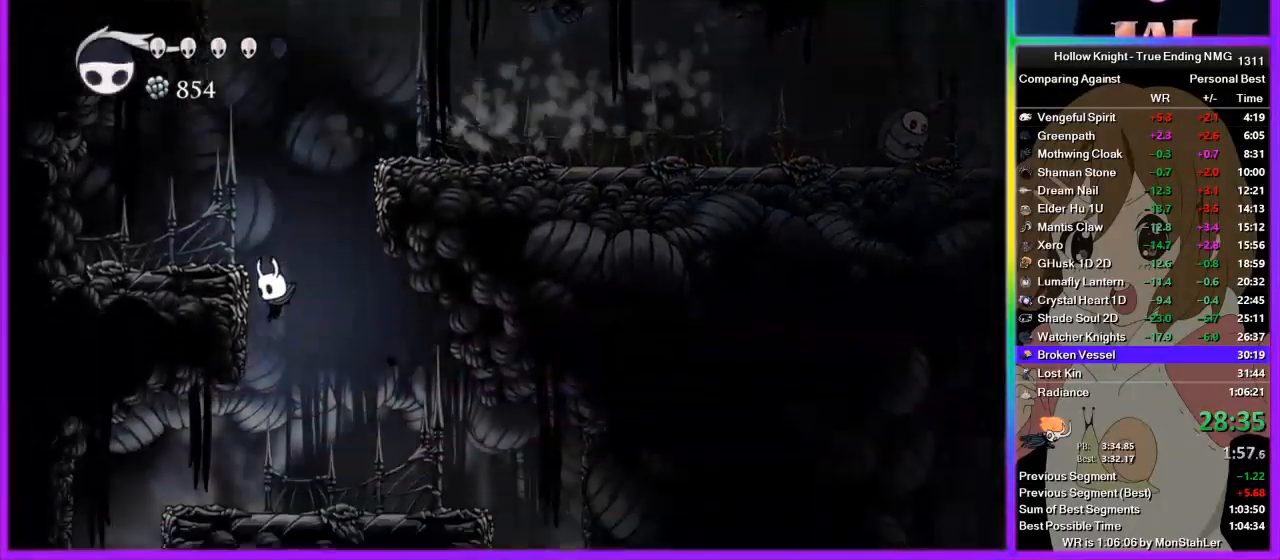
{"buttons": [], "left_stick": "center", "right_stick": "center", "events": [[45, "left_stick", "left"], [489, "left_stick", "center"]]}
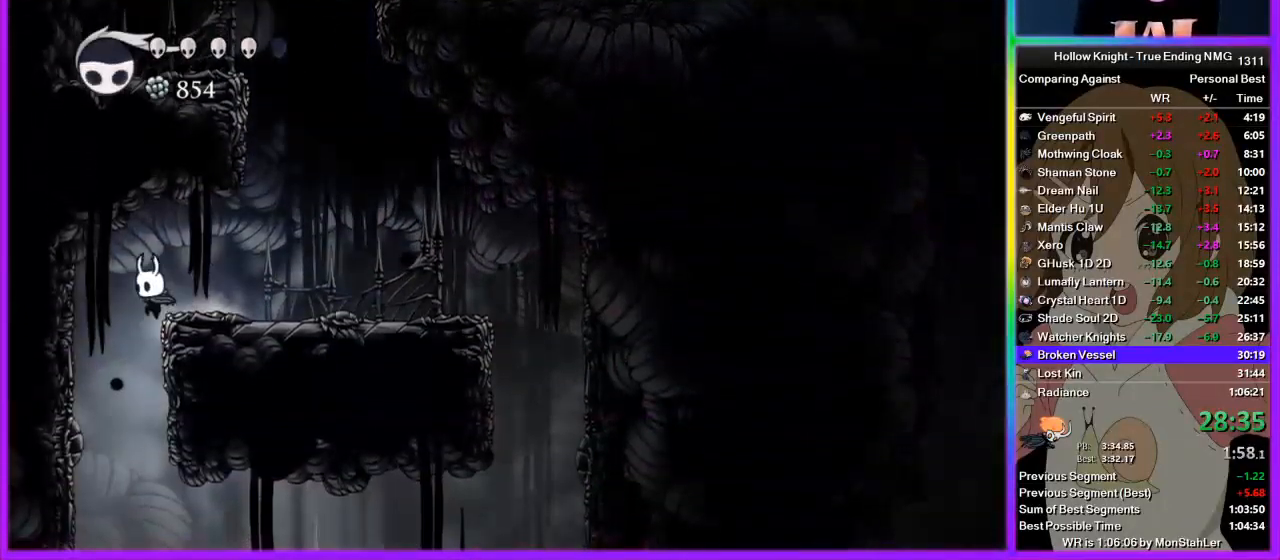
{"buttons": [], "left_stick": "right", "right_stick": "center", "events": [[378, "left_stick", "right"]]}
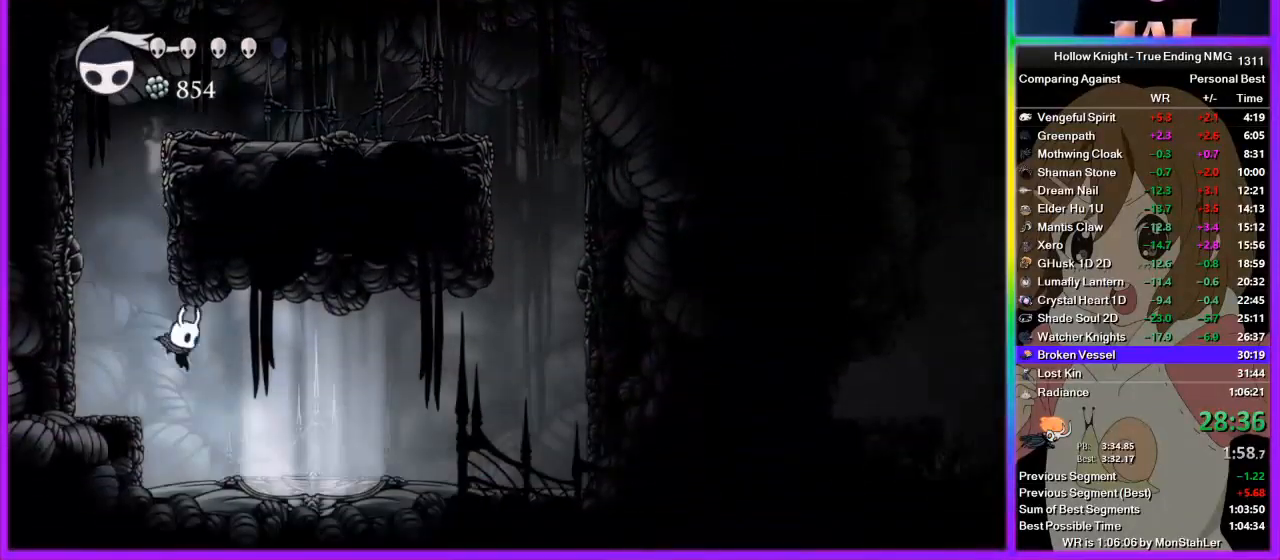
{"buttons": [], "left_stick": "center", "right_stick": "center", "events": [[45, "R2", "down"], [156, "R2", "up"], [200, "left_stick", "center"]]}
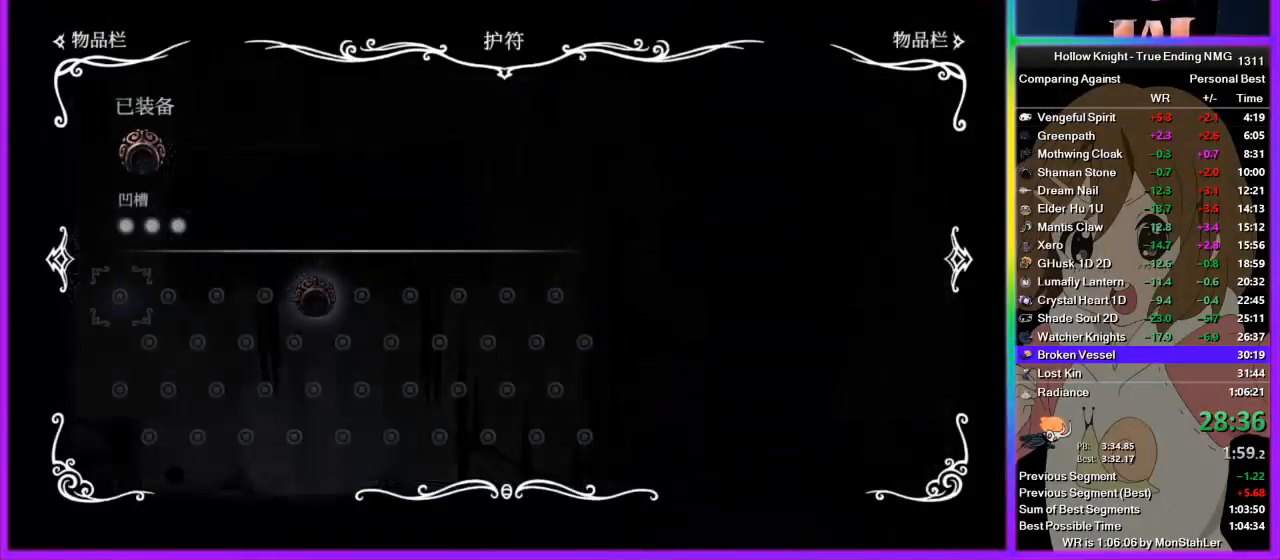
{"buttons": [], "left_stick": "center", "right_stick": "center", "events": []}
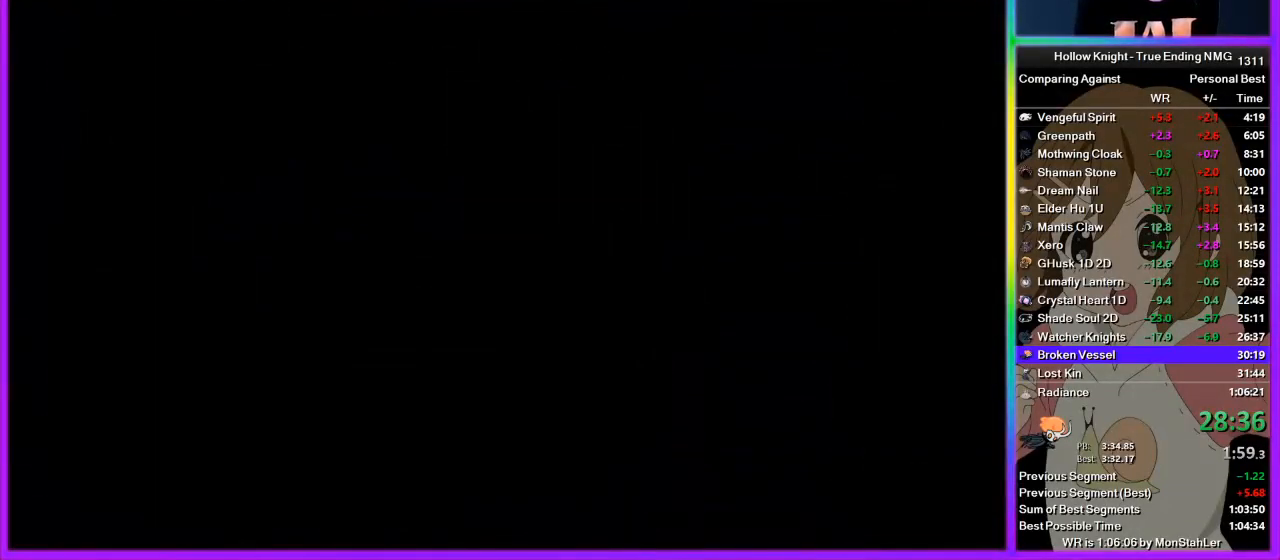
{"buttons": [], "left_stick": "up-right", "right_stick": "center", "events": [[489, "left_stick", "up-right"]]}
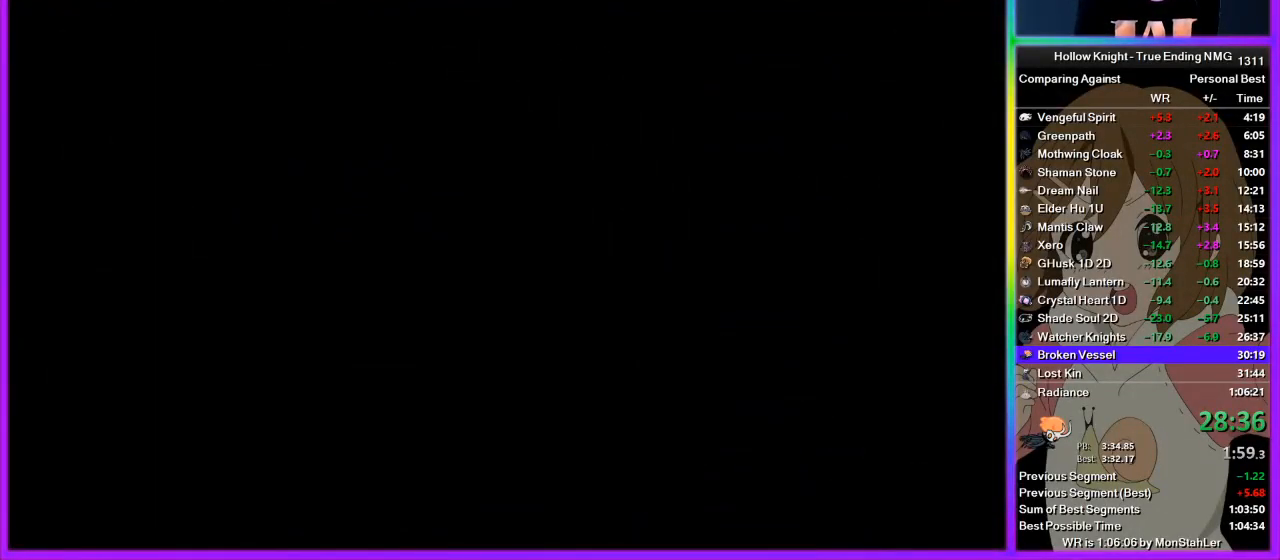
{"buttons": ["R2"], "left_stick": "right", "right_stick": "center", "events": [[44, "left_stick", "right"], [511, "R2", "down"]]}
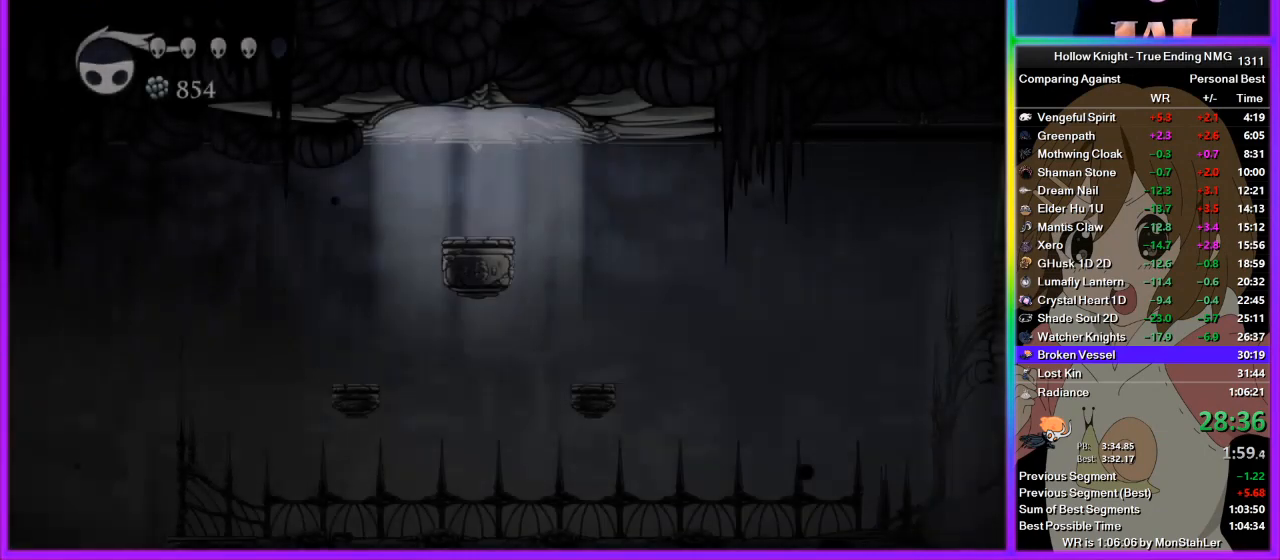
{"buttons": [], "left_stick": "right", "right_stick": "center", "events": [[67, "R2", "up"], [111, "R2", "down"], [200, "R2", "up"], [222, "R2", "down"], [333, "R2", "up"], [356, "R2", "down"], [445, "R2", "up"]]}
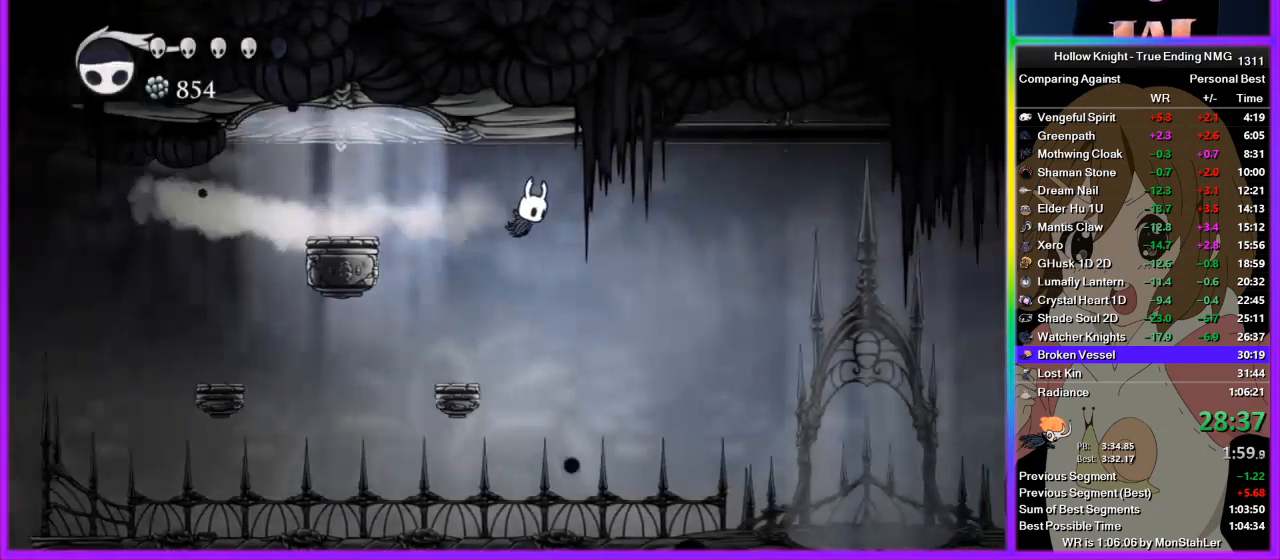
{"buttons": ["R2"], "left_stick": "right", "right_stick": "center", "events": [[378, "R2", "down"]]}
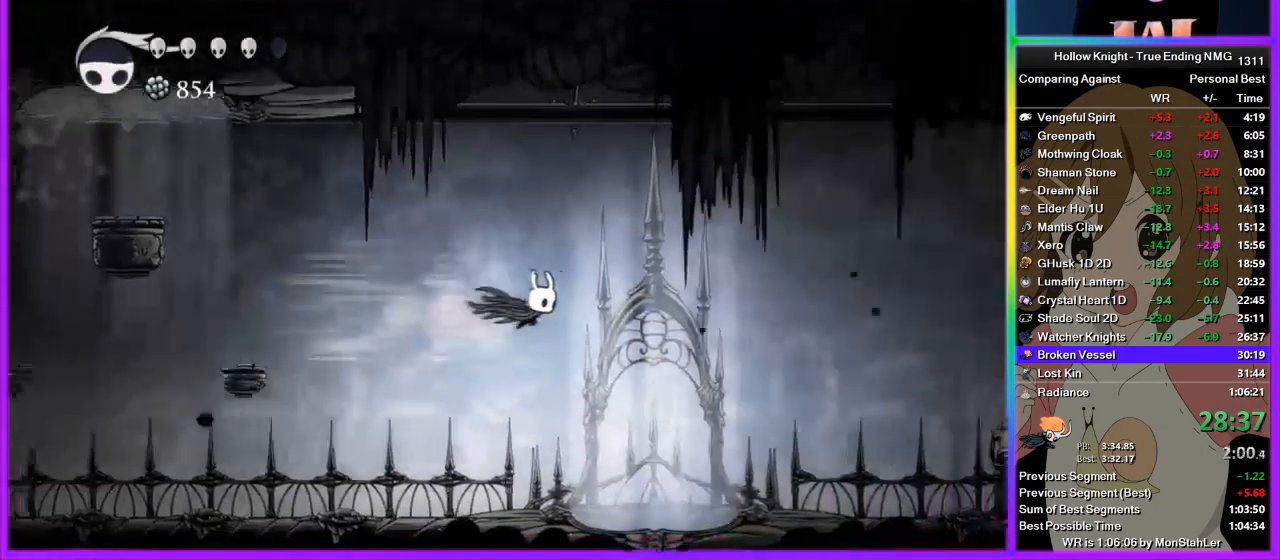
{"buttons": [], "left_stick": "center", "right_stick": "center", "events": [[45, "R2", "up"], [222, "left_stick", "center"]]}
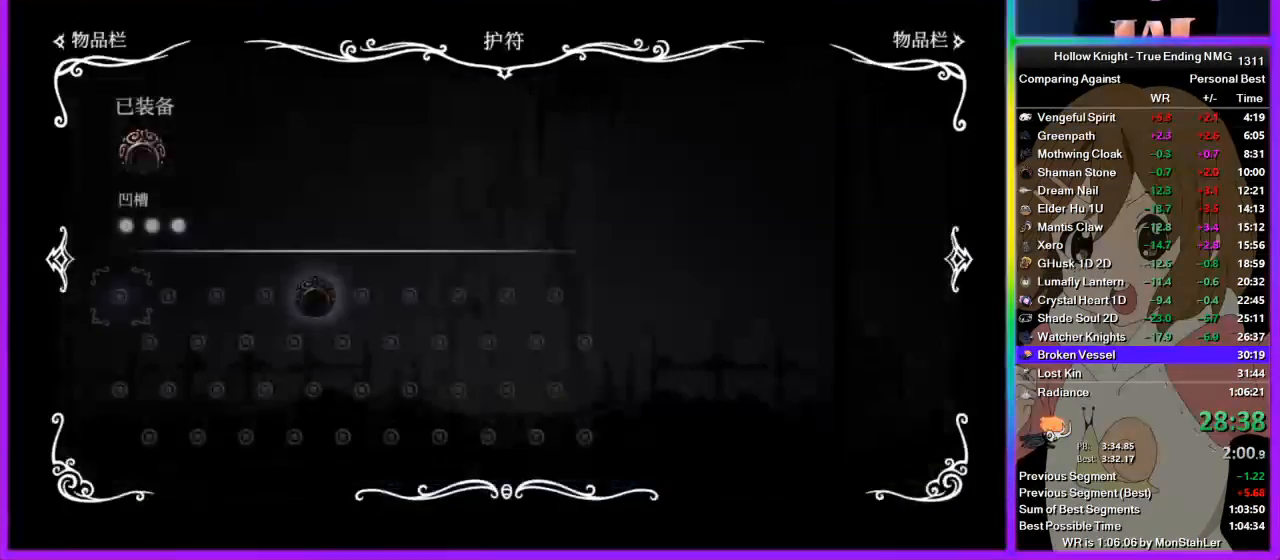
{"buttons": [], "left_stick": "center", "right_stick": "center", "events": []}
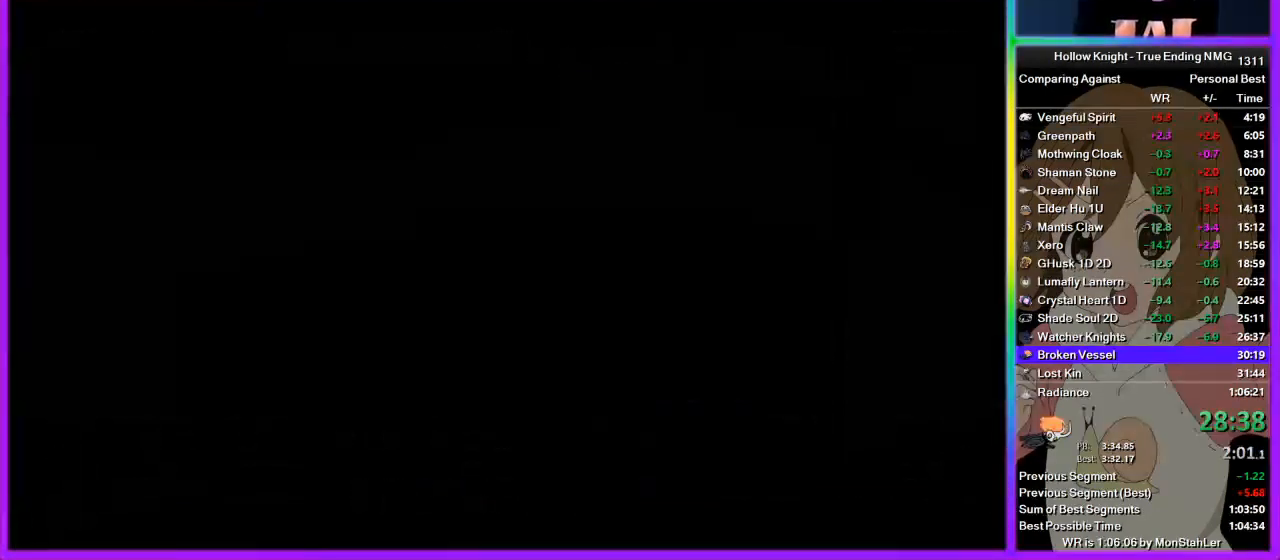
{"buttons": [], "left_stick": "center", "right_stick": "center", "events": []}
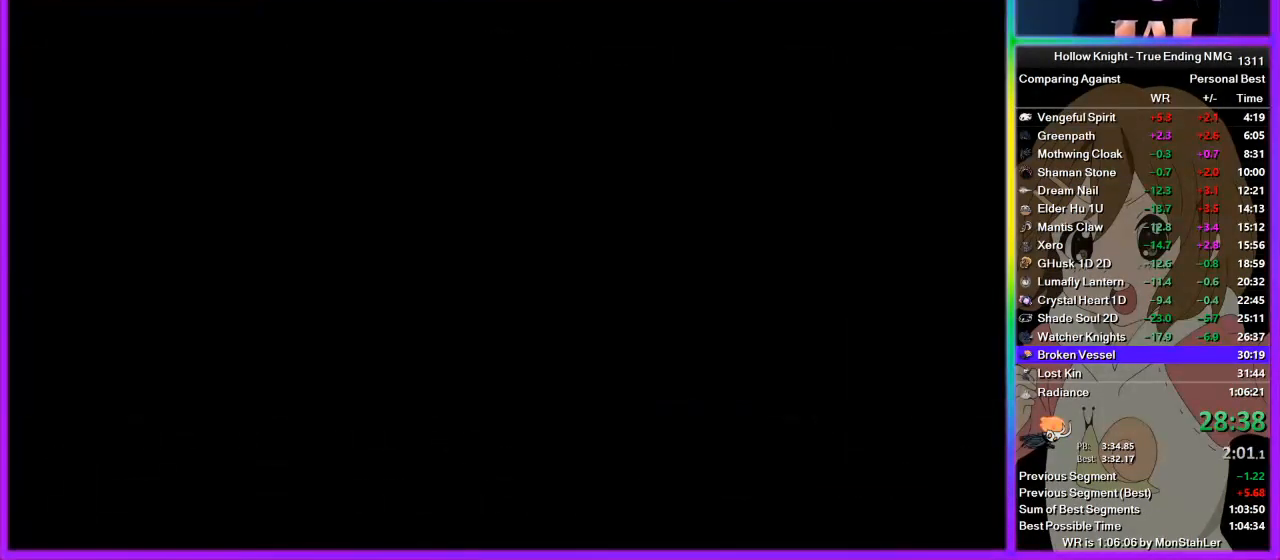
{"buttons": [], "left_stick": "left", "right_stick": "center", "events": [[44, "left_stick", "left"]]}
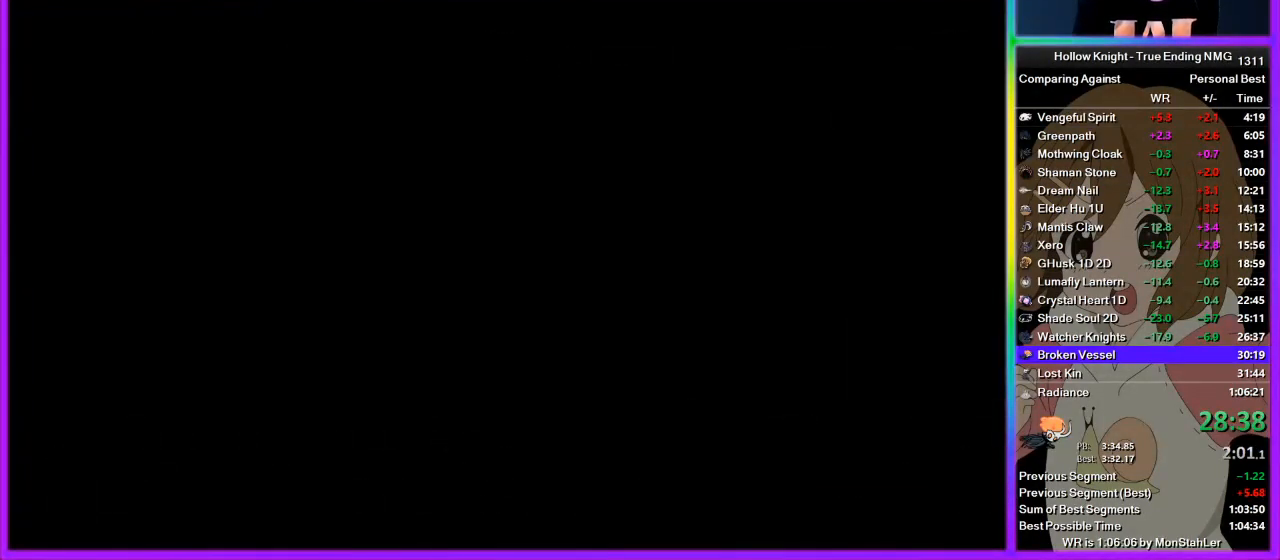
{"buttons": [], "left_stick": "left", "right_stick": "center", "events": []}
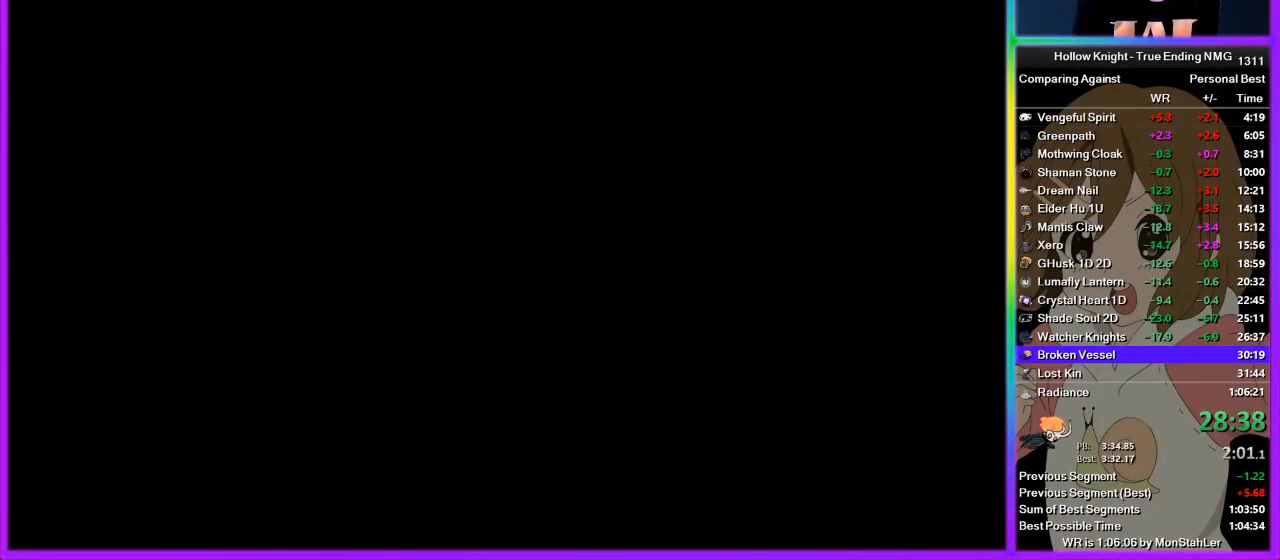
{"buttons": [], "left_stick": "left", "right_stick": "center", "events": []}
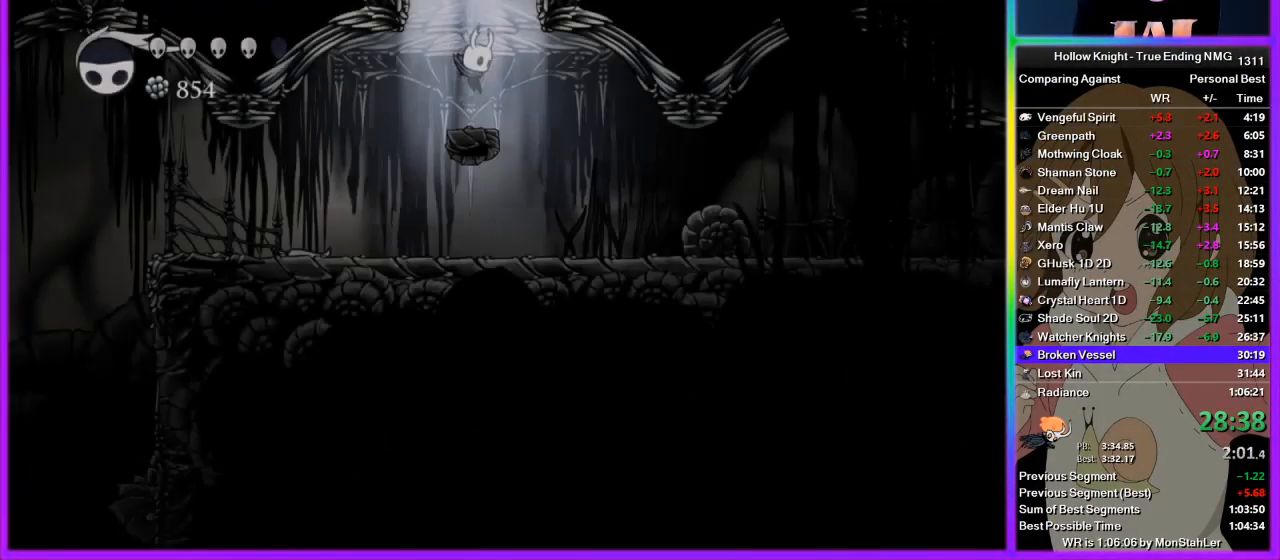
{"buttons": [], "left_stick": "left", "right_stick": "center", "events": []}
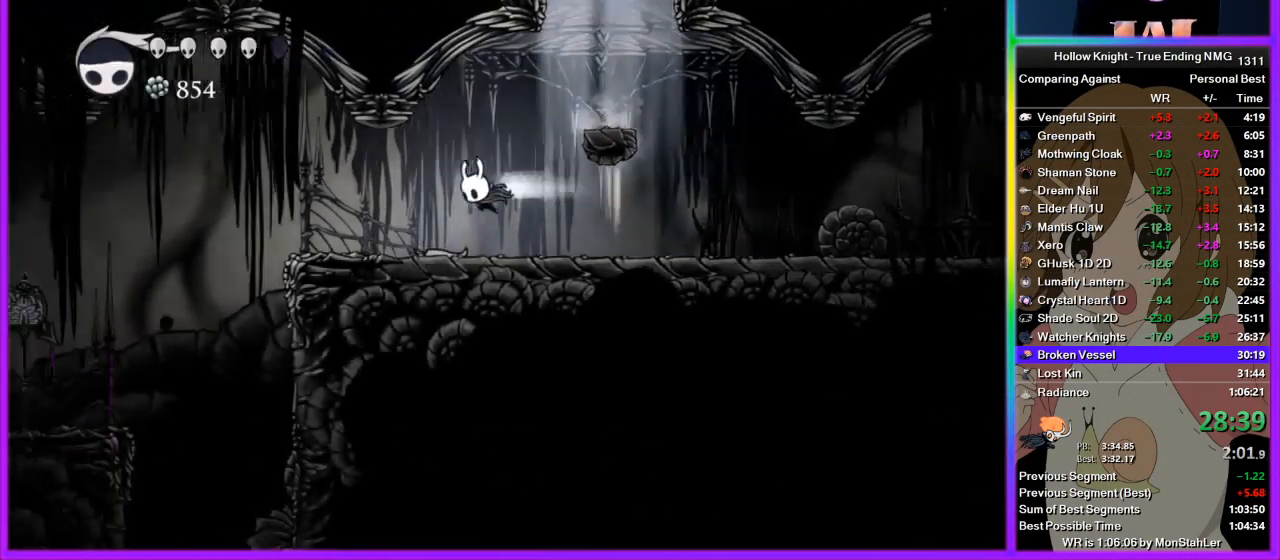
{"buttons": [], "left_stick": "left", "right_stick": "center", "events": [[22, "R2", "down"], [178, "R2", "up"]]}
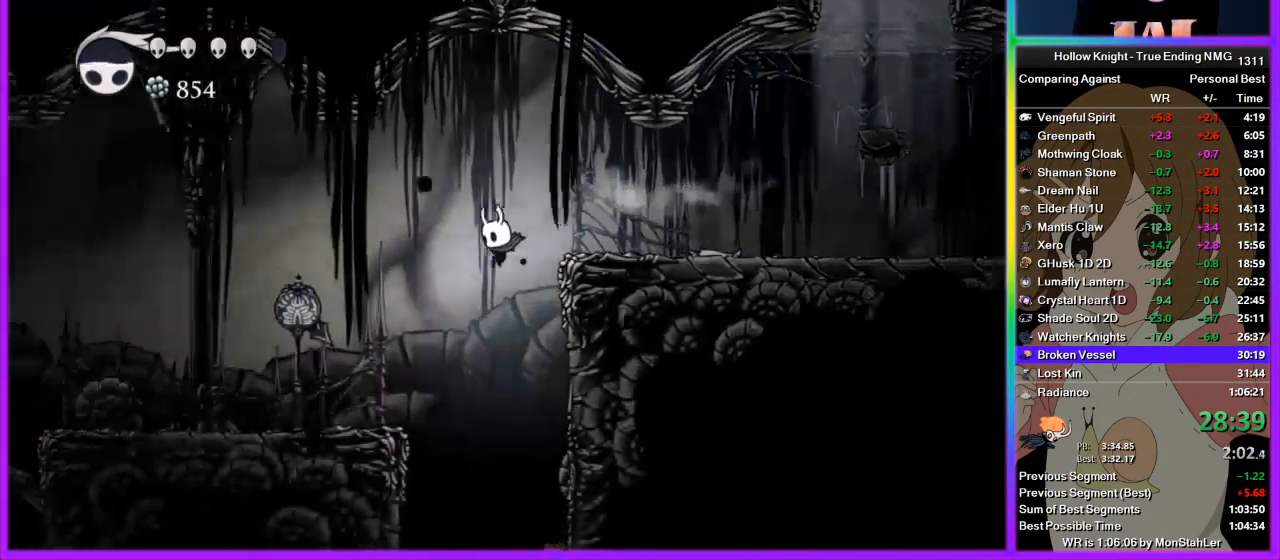
{"buttons": [], "left_stick": "up", "right_stick": "center", "events": [[22, "left_stick", "center"], [400, "left_stick", "up"]]}
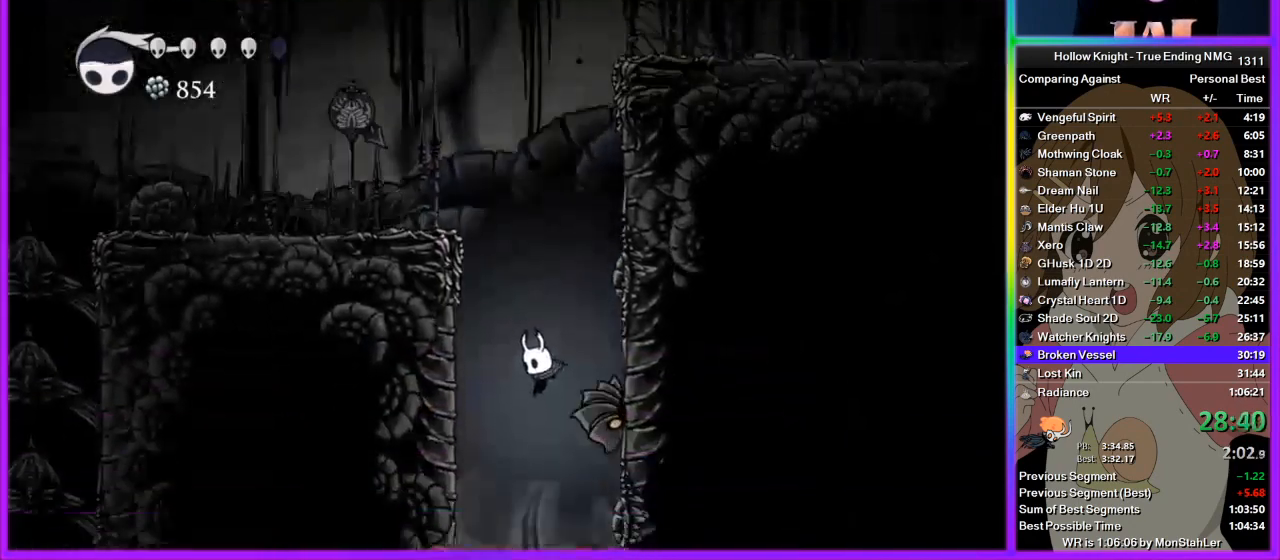
{"buttons": [], "left_stick": "left", "right_stick": "center", "events": [[44, "SQUARE", "down"], [178, "SQUARE", "up"], [178, "left_stick", "left"]]}
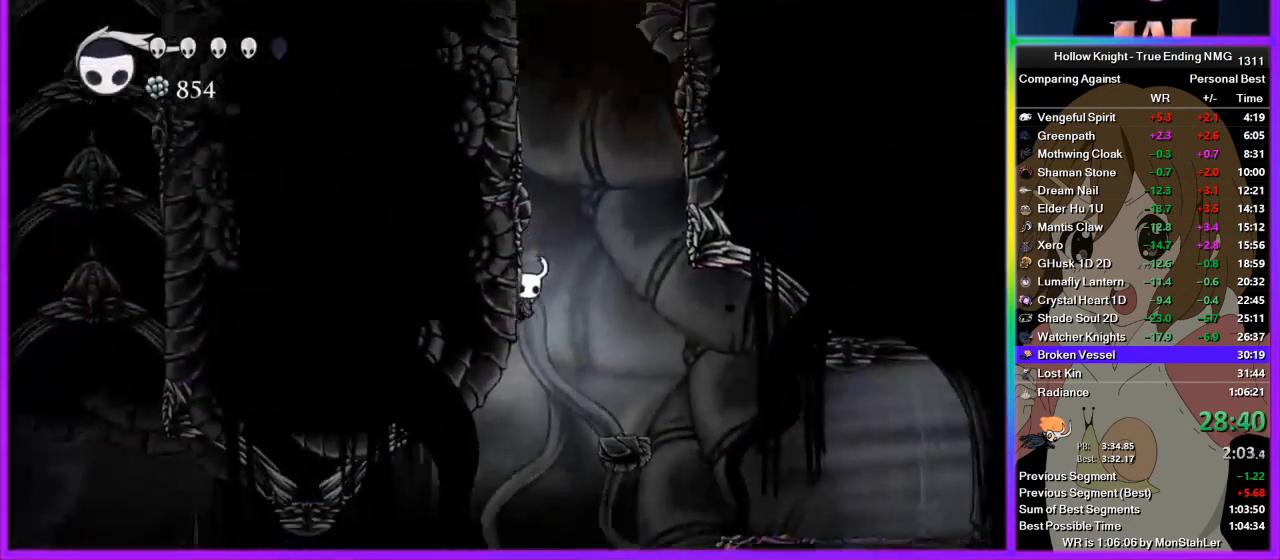
{"buttons": [], "left_stick": "left", "right_stick": "center", "events": [[67, "left_stick", "right"], [156, "left_stick", "left"]]}
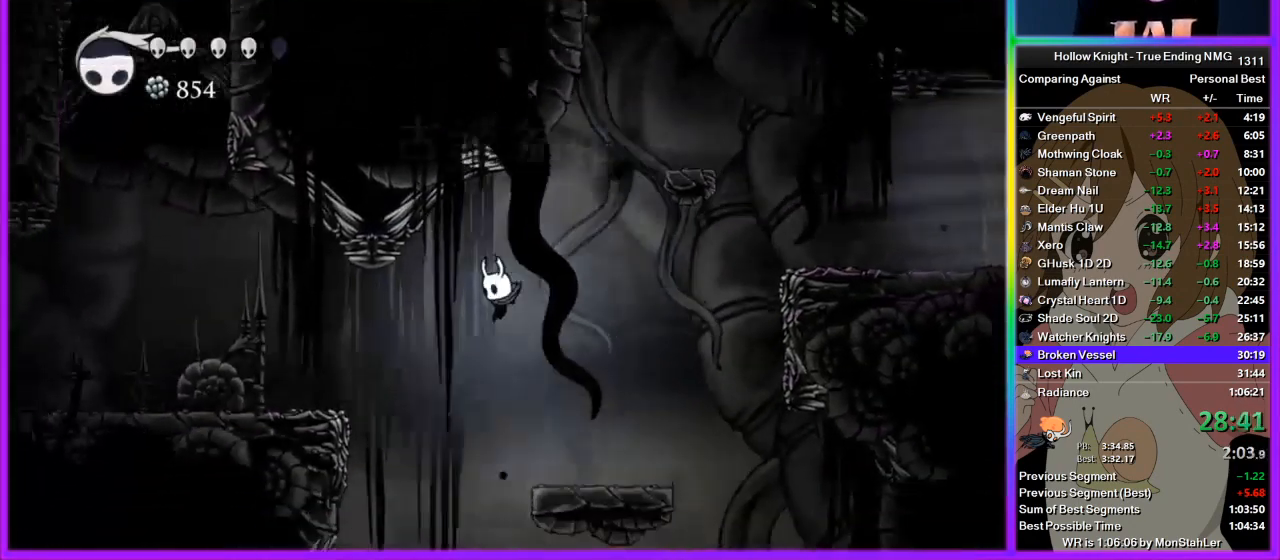
{"buttons": [], "left_stick": "left", "right_stick": "center", "events": [[89, "left_stick", "center"], [244, "left_stick", "left"]]}
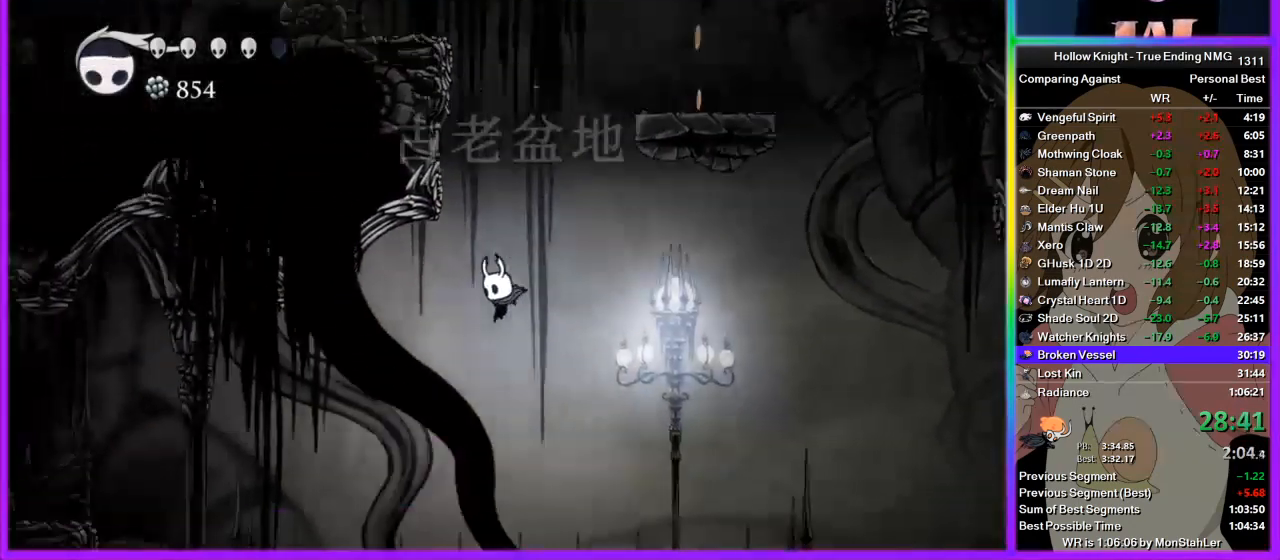
{"buttons": [], "left_stick": "left", "right_stick": "center", "events": [[200, "R2", "down"], [378, "R2", "up"]]}
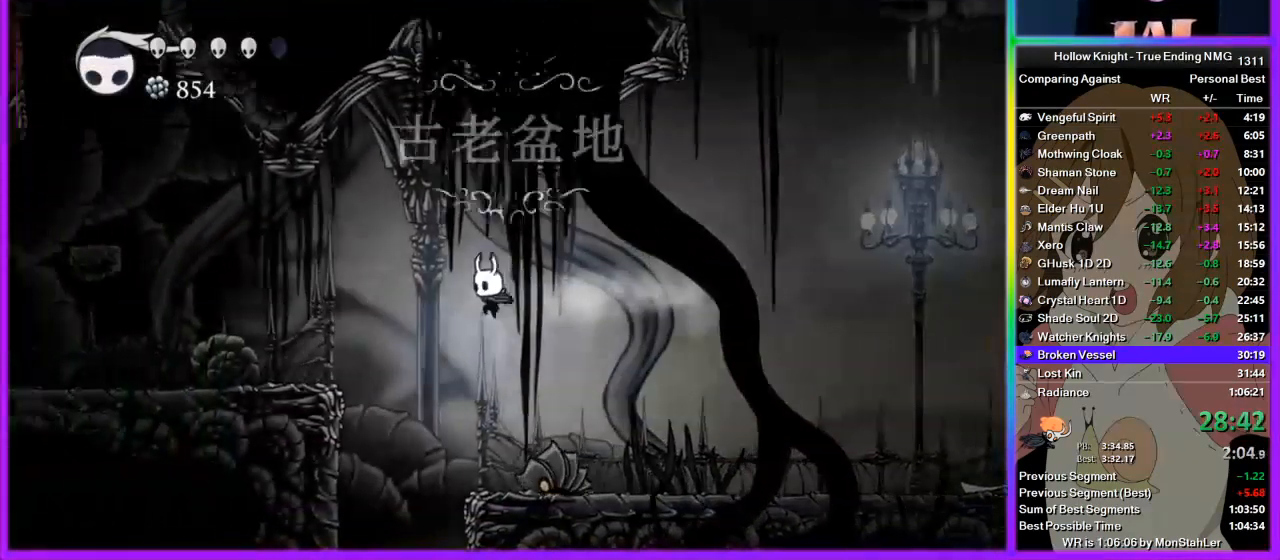
{"buttons": [], "left_stick": "left", "right_stick": "center", "events": [[289, "left_stick", "right"], [333, "SQUARE", "down"], [444, "SQUARE", "up"], [444, "left_stick", "left"]]}
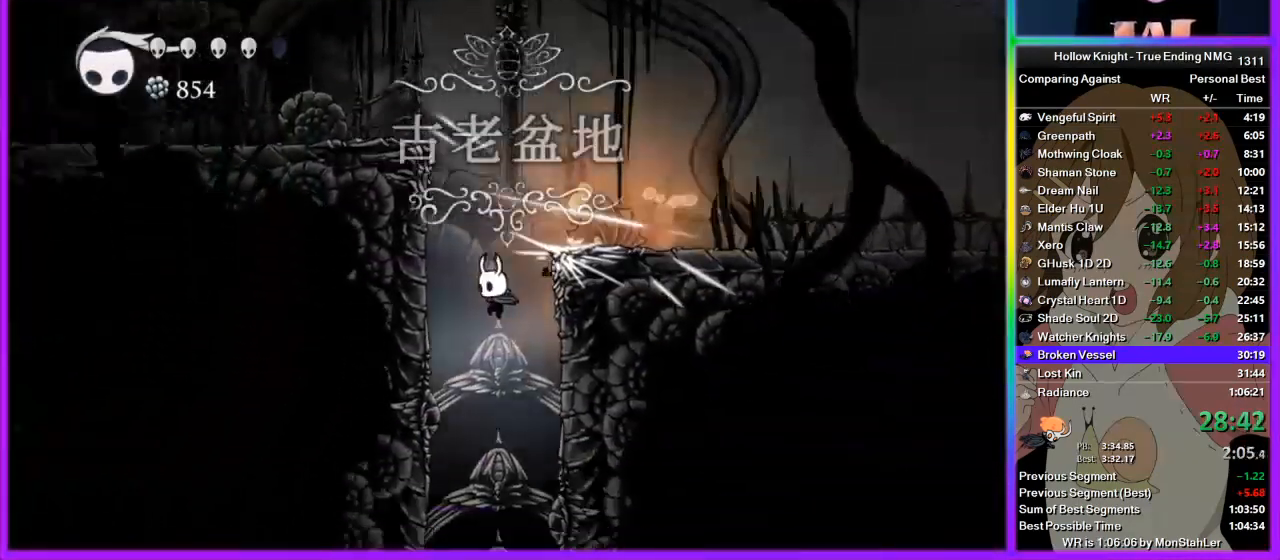
{"buttons": [], "left_stick": "center", "right_stick": "center", "events": [[289, "left_stick", "right"], [400, "left_stick", "center"]]}
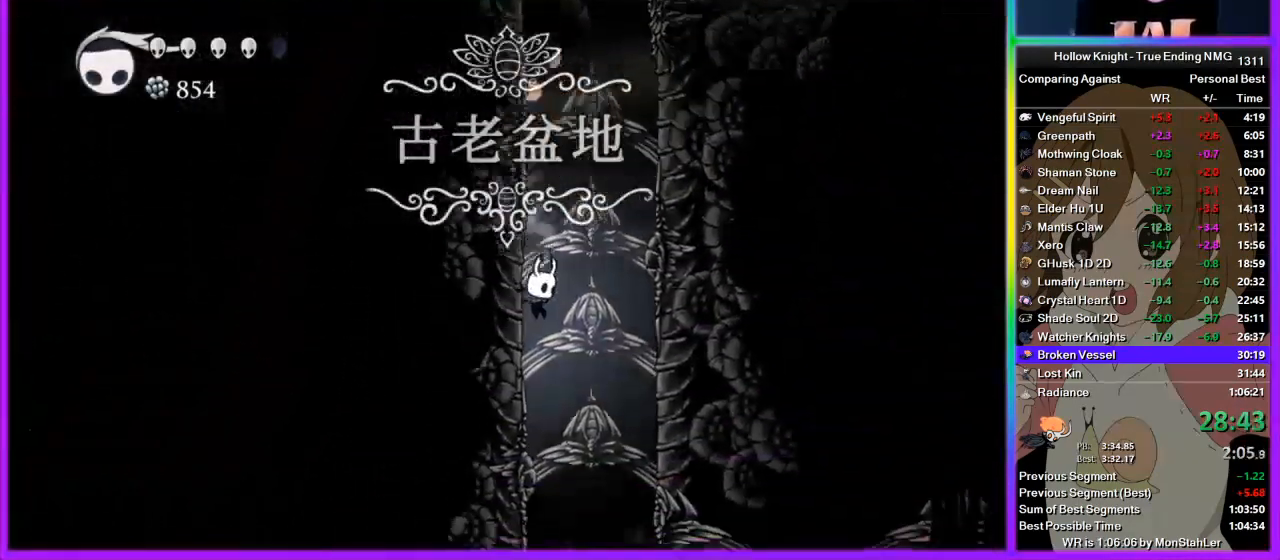
{"buttons": [], "left_stick": "center", "right_stick": "center", "events": []}
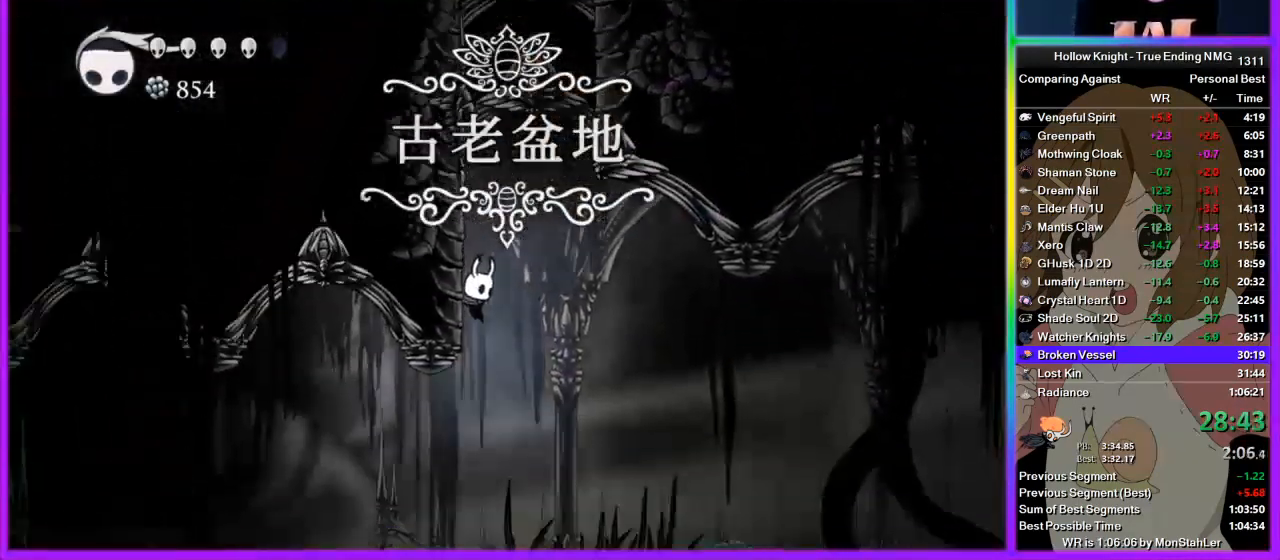
{"buttons": [], "left_stick": "left", "right_stick": "center", "events": [[45, "left_stick", "left"], [200, "R2", "down"], [356, "R2", "up"]]}
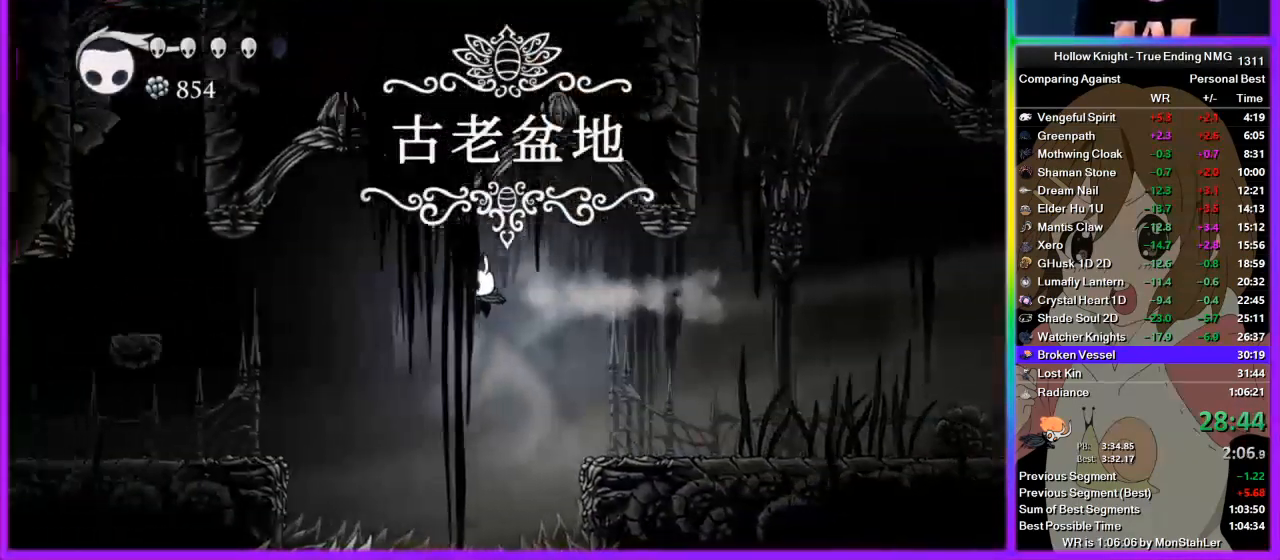
{"buttons": ["R2"], "left_stick": "left", "right_stick": "center", "events": [[200, "left_stick", "down-left"], [333, "SQUARE", "down"], [444, "SQUARE", "up"], [444, "left_stick", "left"], [511, "R2", "down"]]}